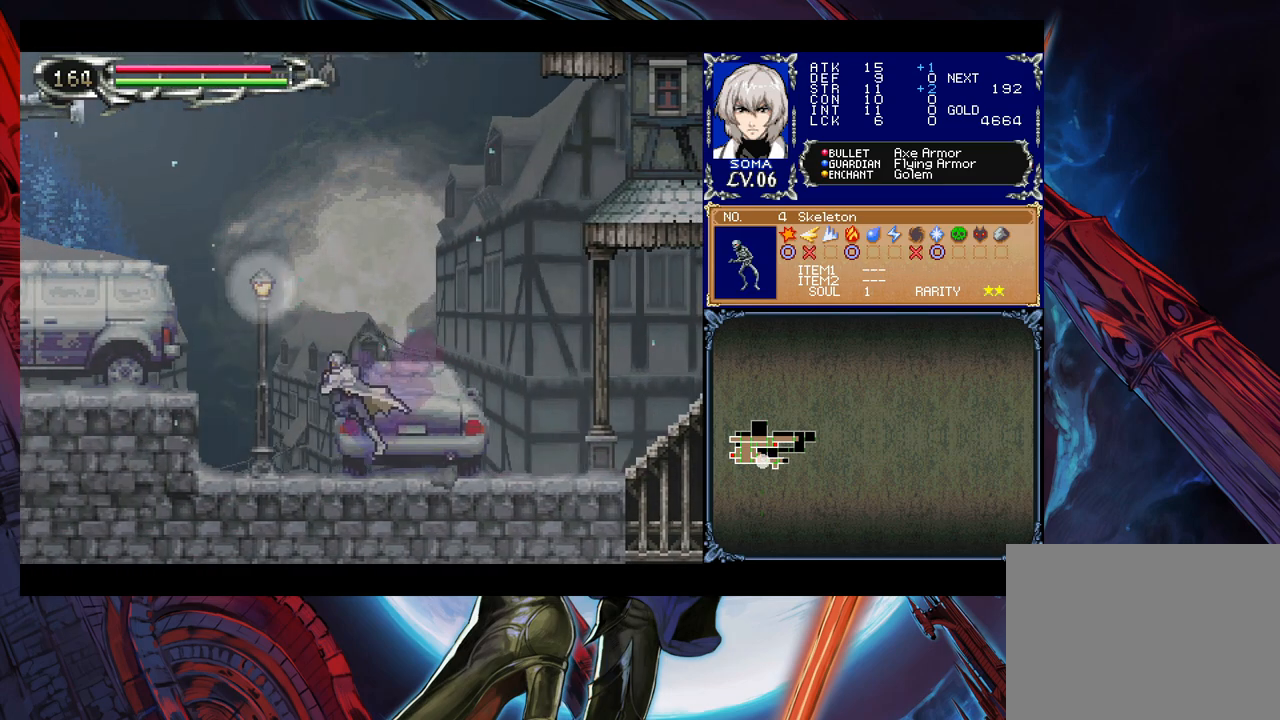
Gameplay with a controller (Xbox layout); each line is a JSON object with the inputs held at the frame after it. "events" lists button and stick changes between this image and that frame as [ms after this image, input, new state], when the widget could be followed in between. Not read: L2 R2.
{"buttons": [], "left_stick": "left", "right_stick": "center", "events": [[33, "A", "down"], [33, "B", "up"], [133, "A", "up"], [383, "Y", "down"], [383, "left_stick", "down"], [483, "Y", "up"], [483, "left_stick", "left"]]}
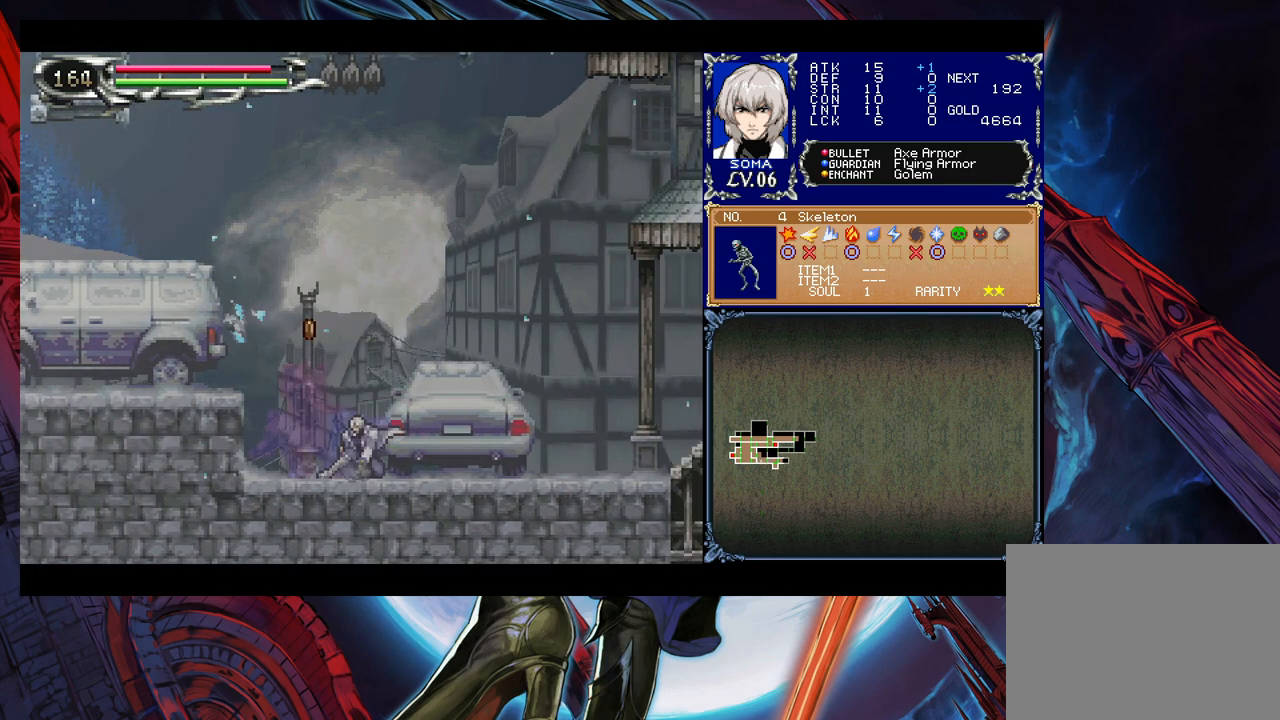
{"buttons": [], "left_stick": "left", "right_stick": "center", "events": [[33, "B", "down"], [433, "B", "up"]]}
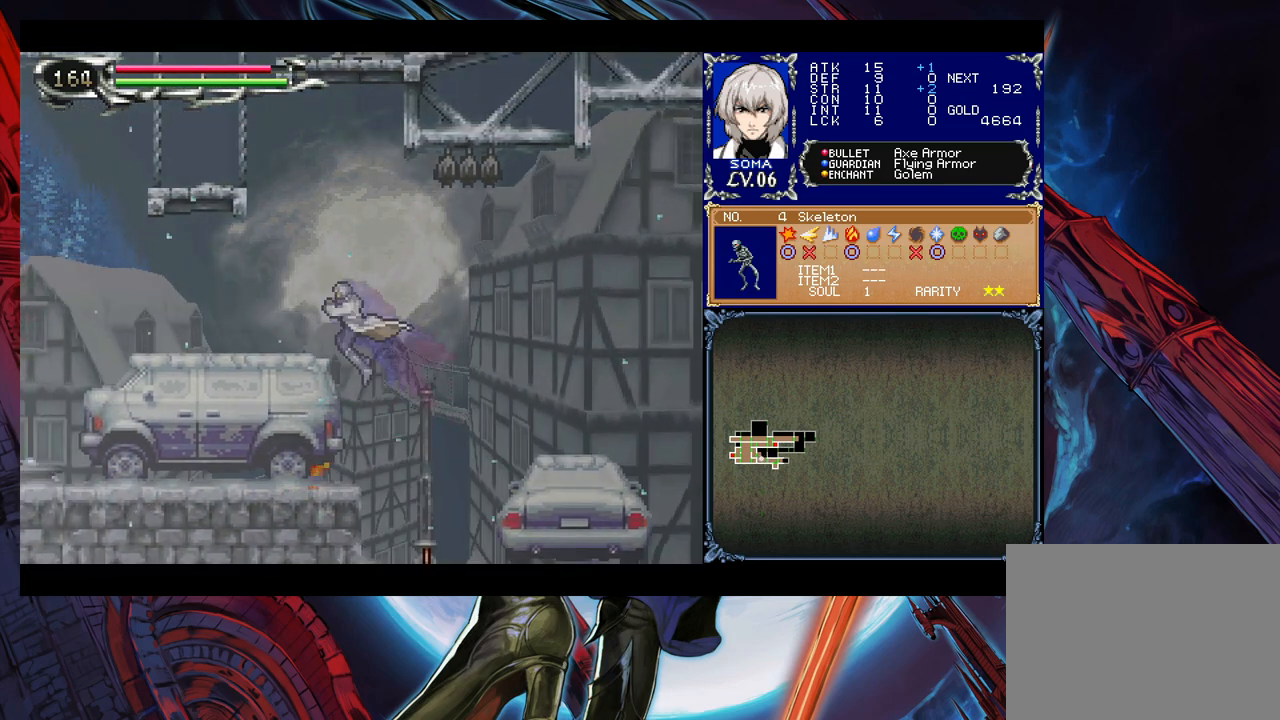
{"buttons": ["A", "B"], "left_stick": "right", "right_stick": "center", "events": [[383, "left_stick", "right"], [417, "B", "down"], [433, "A", "down"]]}
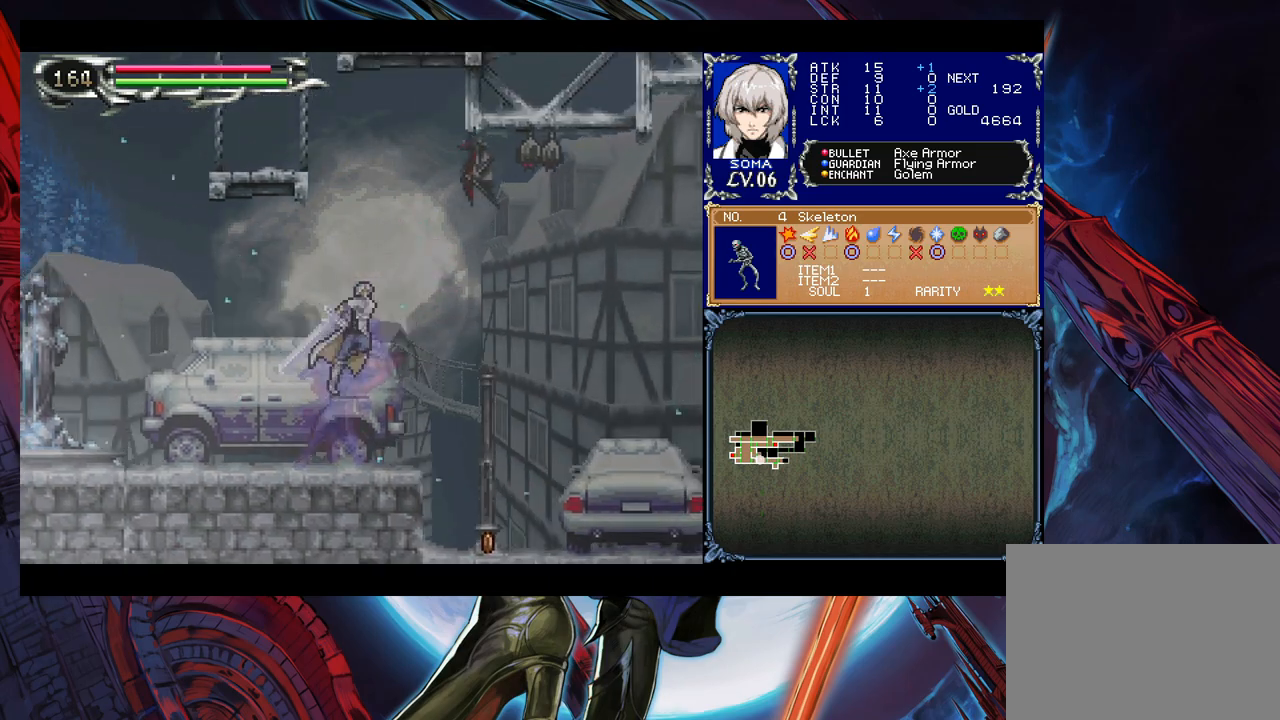
{"buttons": ["B"], "left_stick": "left", "right_stick": "center", "events": [[233, "left_stick", "left"], [483, "A", "up"]]}
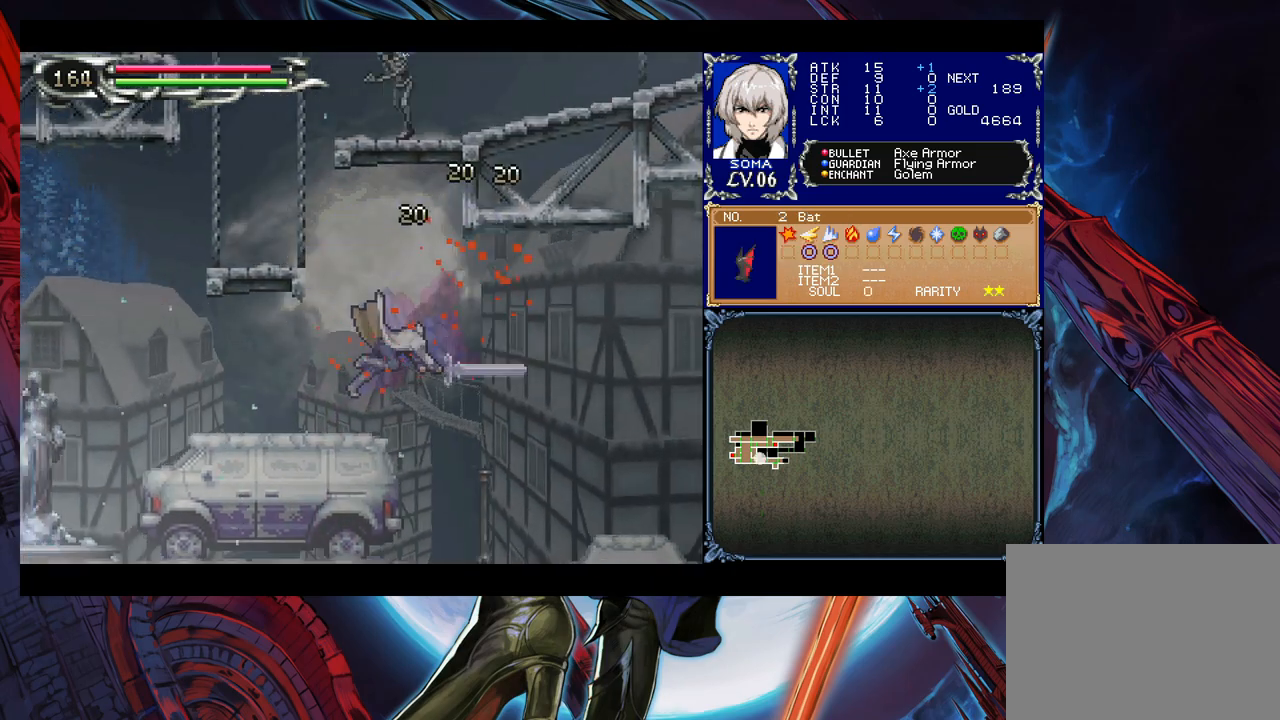
{"buttons": ["A", "B"], "left_stick": "right", "right_stick": "center", "events": [[33, "B", "up"], [133, "left_stick", "right"], [183, "Y", "down"], [233, "B", "down"], [233, "Y", "up"], [283, "left_stick", "left"], [383, "left_stick", "right"], [433, "A", "down"]]}
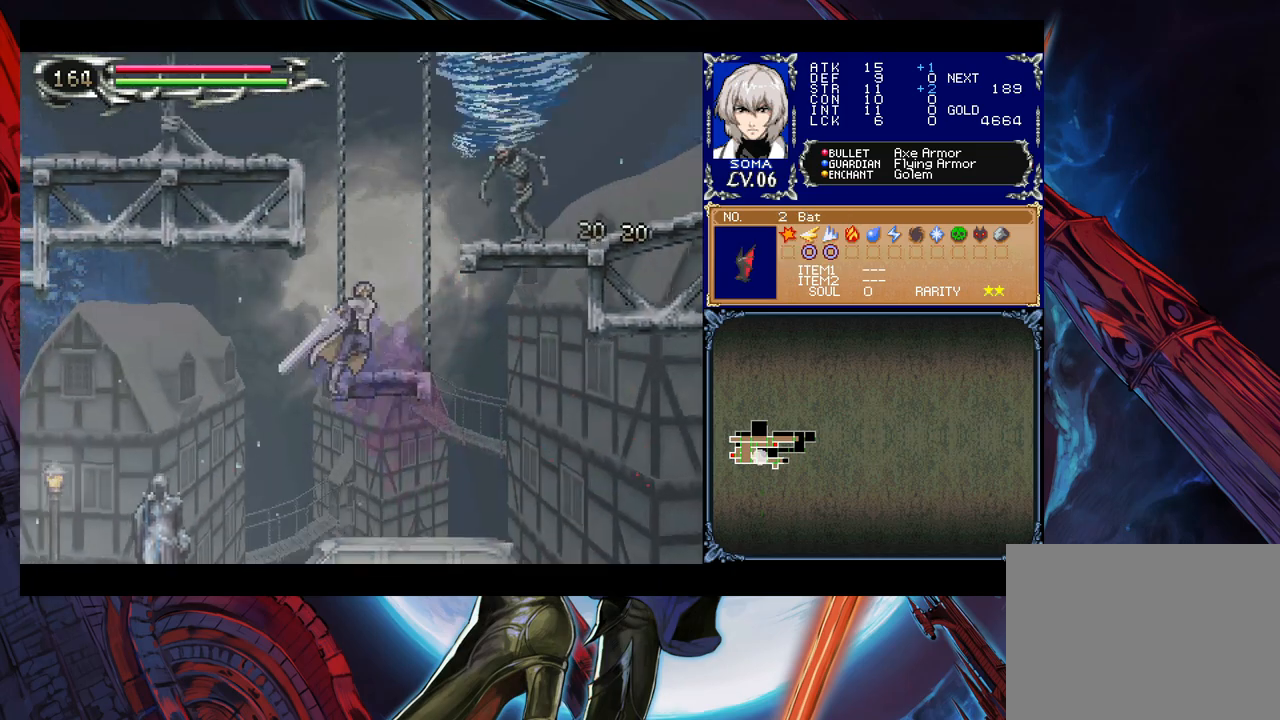
{"buttons": [], "left_stick": "center", "right_stick": "center", "events": [[233, "A", "up"], [317, "B", "up"], [333, "left_stick", "center"]]}
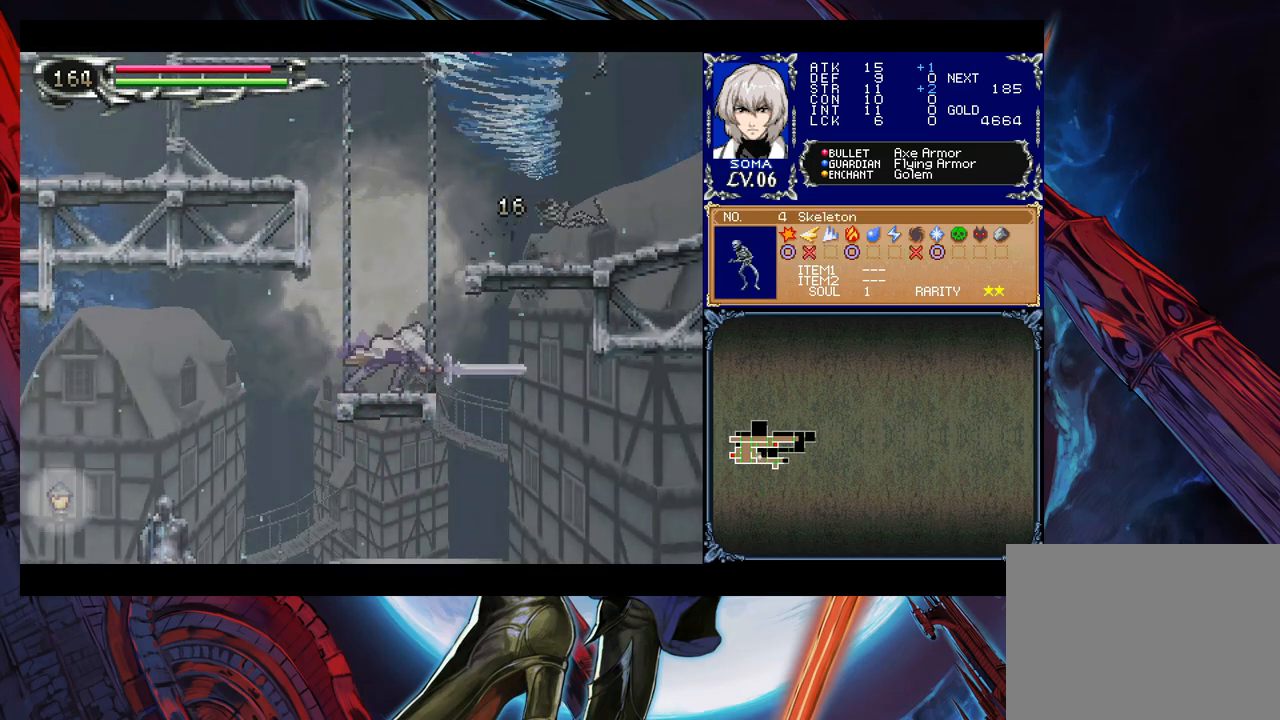
{"buttons": ["A", "B"], "left_stick": "up-right", "right_stick": "center", "events": [[383, "B", "down"], [417, "left_stick", "up-right"], [483, "A", "down"]]}
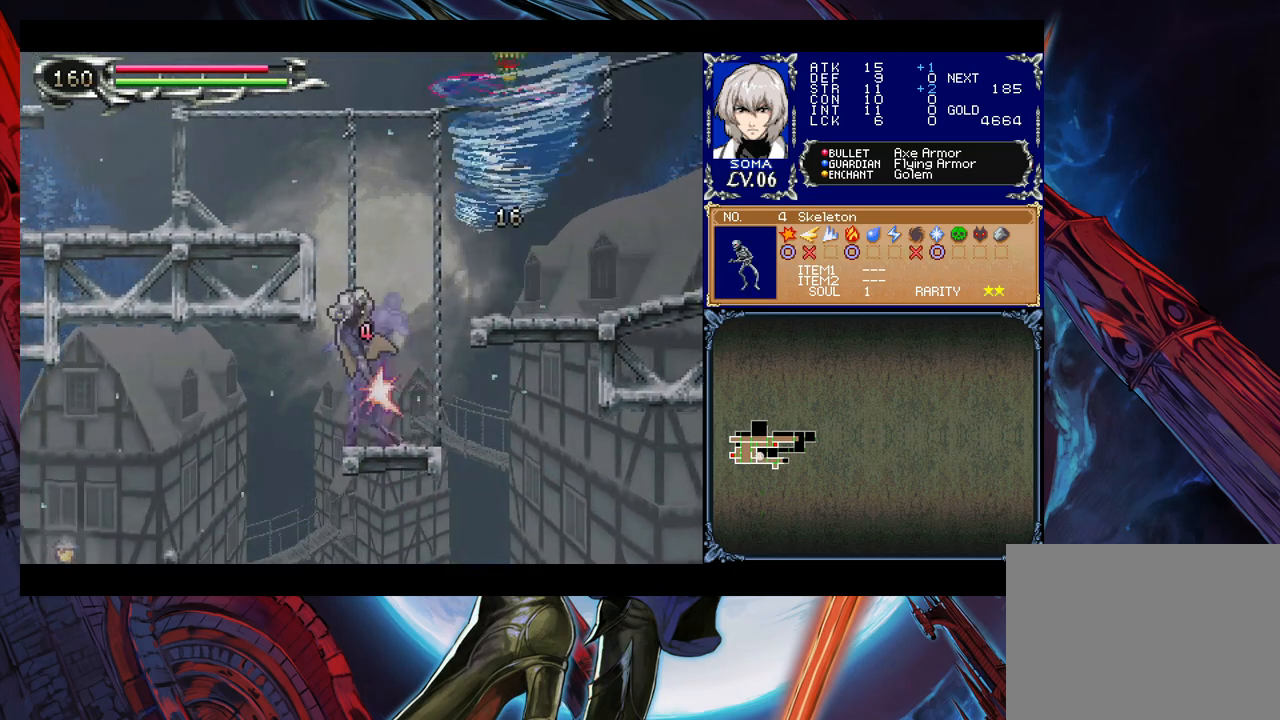
{"buttons": [], "left_stick": "center", "right_stick": "center", "events": [[267, "A", "up"], [317, "B", "up"], [383, "left_stick", "center"]]}
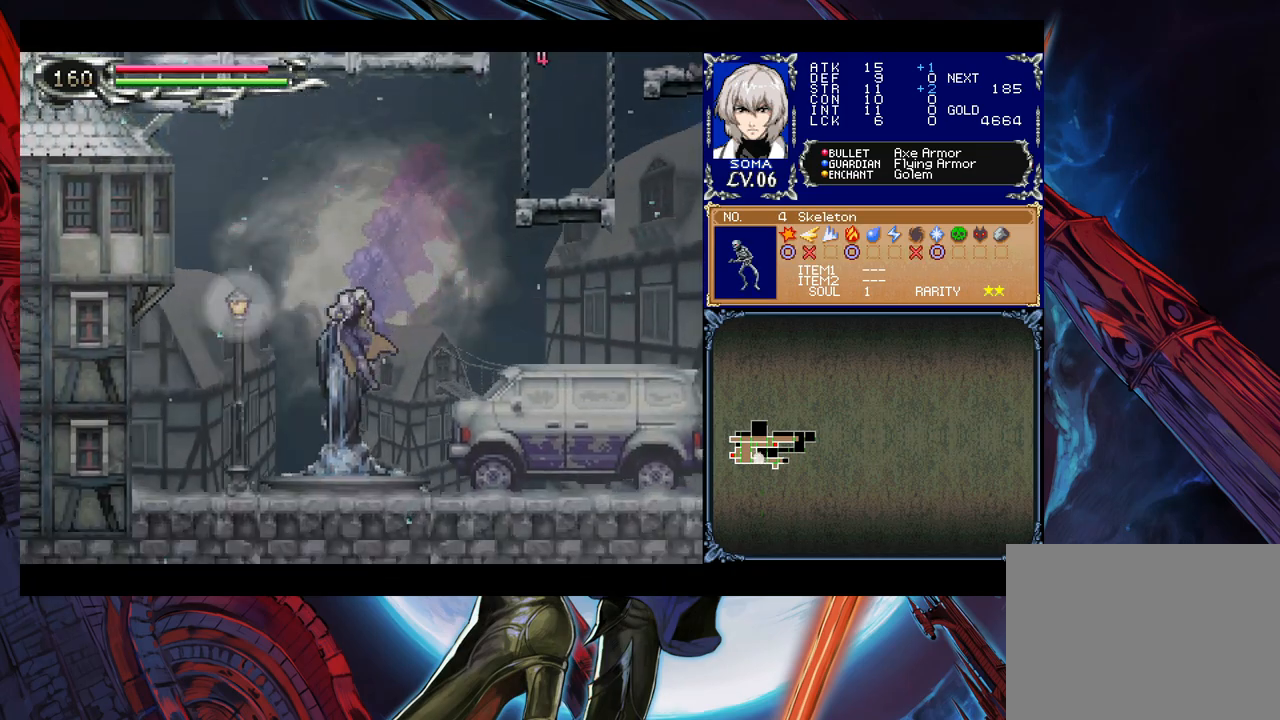
{"buttons": ["B"], "left_stick": "right", "right_stick": "center", "events": [[33, "left_stick", "right"], [233, "B", "down"]]}
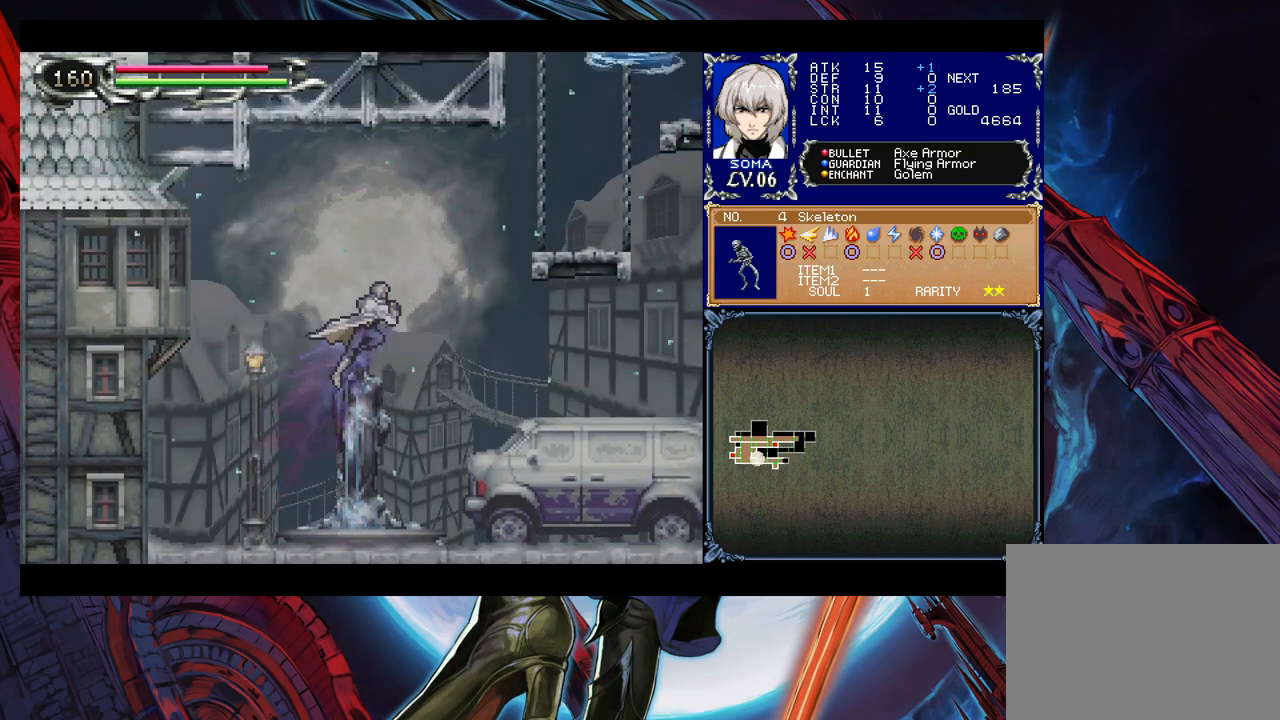
{"buttons": ["B"], "left_stick": "right", "right_stick": "center", "events": []}
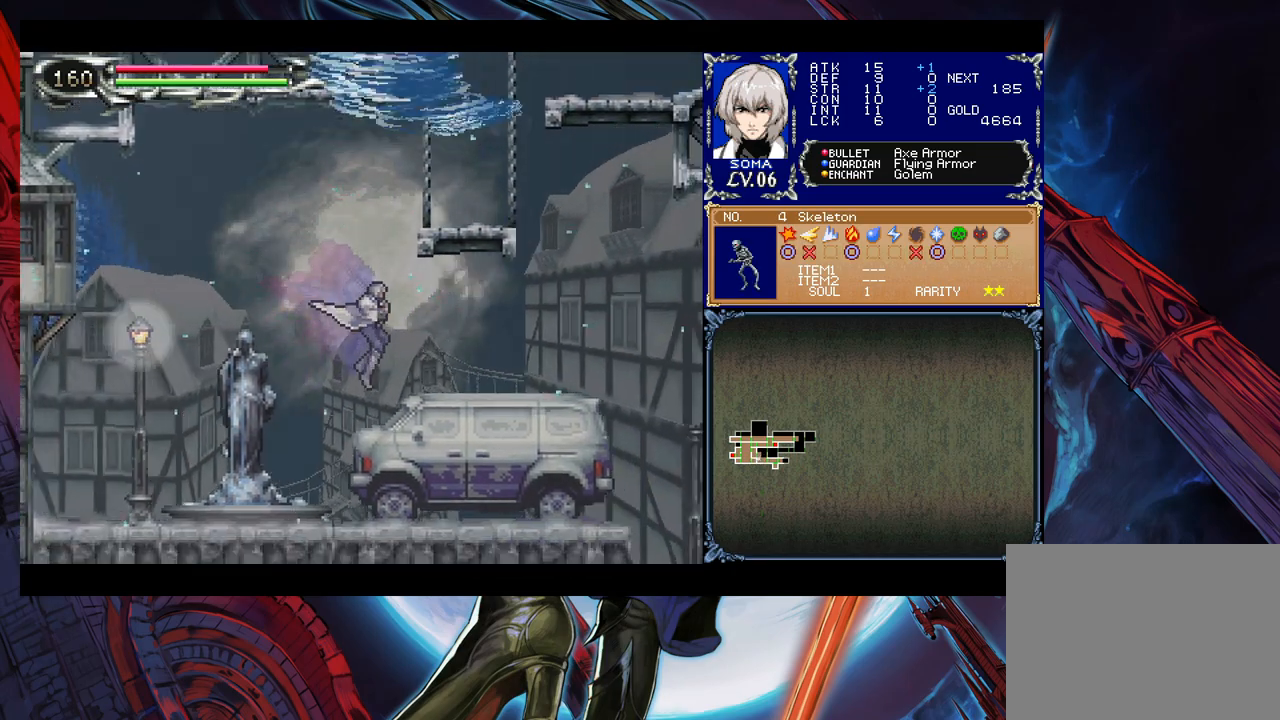
{"buttons": [], "left_stick": "right", "right_stick": "center", "events": [[17, "B", "up"], [83, "left_stick", "center"], [133, "B", "down"], [183, "left_stick", "up"], [233, "A", "down"], [333, "A", "up"], [417, "B", "up"], [417, "left_stick", "right"]]}
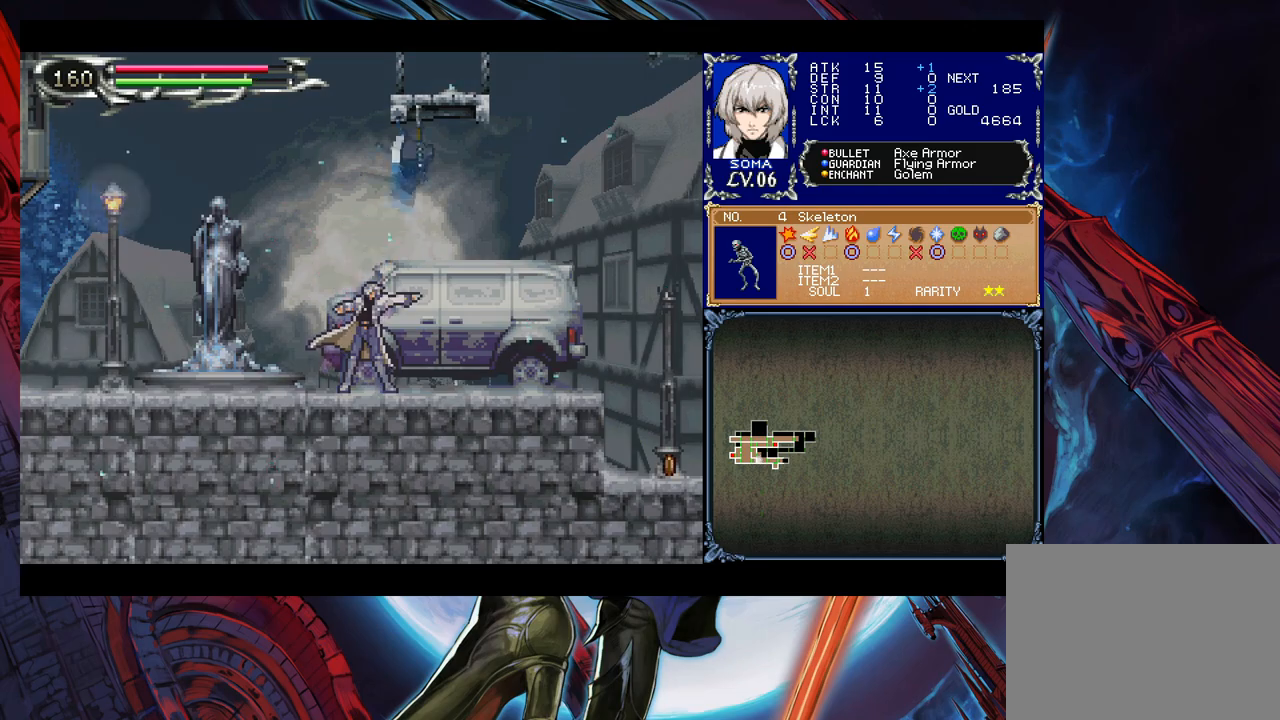
{"buttons": [], "left_stick": "right", "right_stick": "center", "events": [[167, "left_stick", "center"], [333, "left_stick", "right"]]}
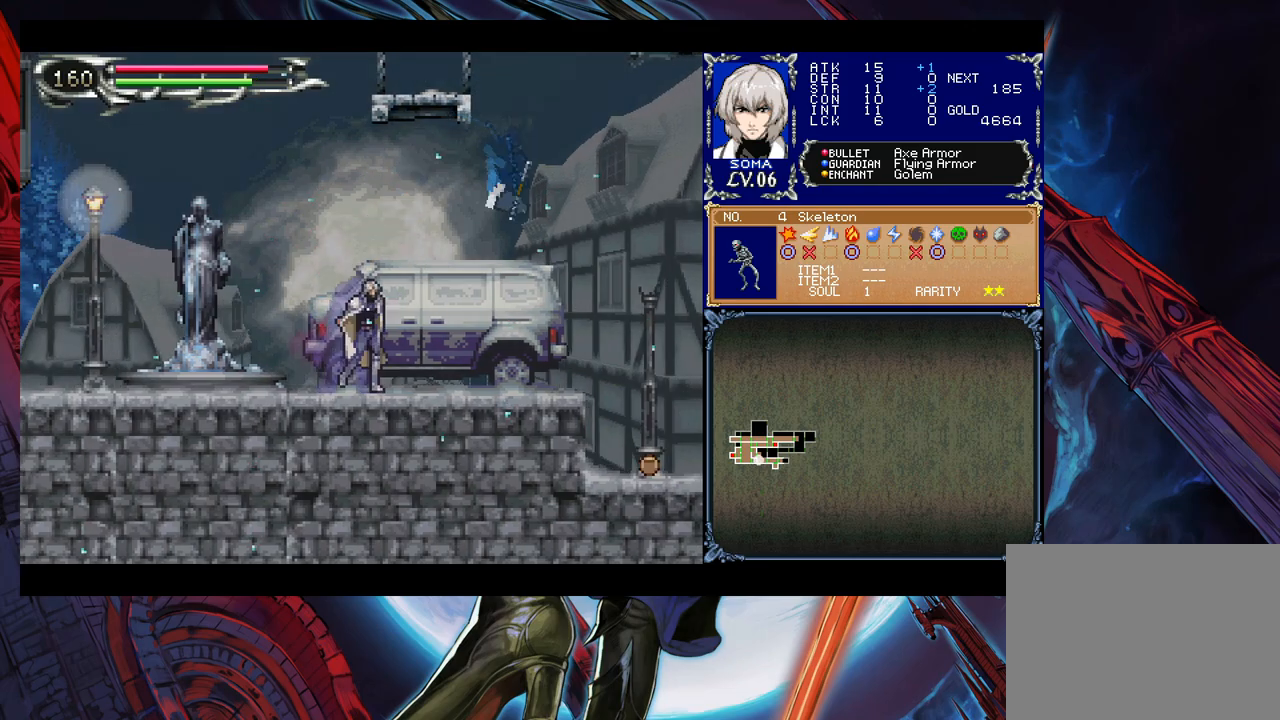
{"buttons": ["B"], "left_stick": "right", "right_stick": "center", "events": [[33, "B", "down"], [83, "left_stick", "up-left"], [233, "left_stick", "up"], [267, "A", "down"], [417, "left_stick", "right"], [433, "A", "up"]]}
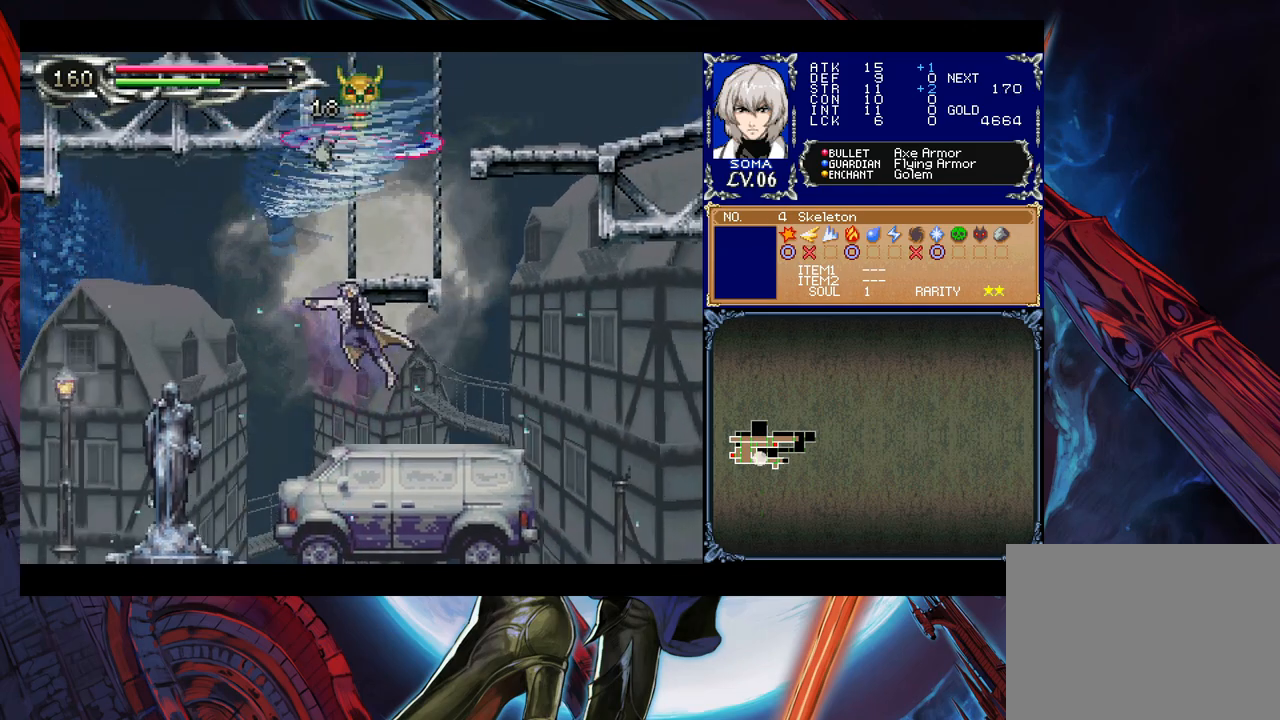
{"buttons": [], "left_stick": "center", "right_stick": "center", "events": [[83, "B", "up"], [183, "left_stick", "left"], [483, "left_stick", "center"]]}
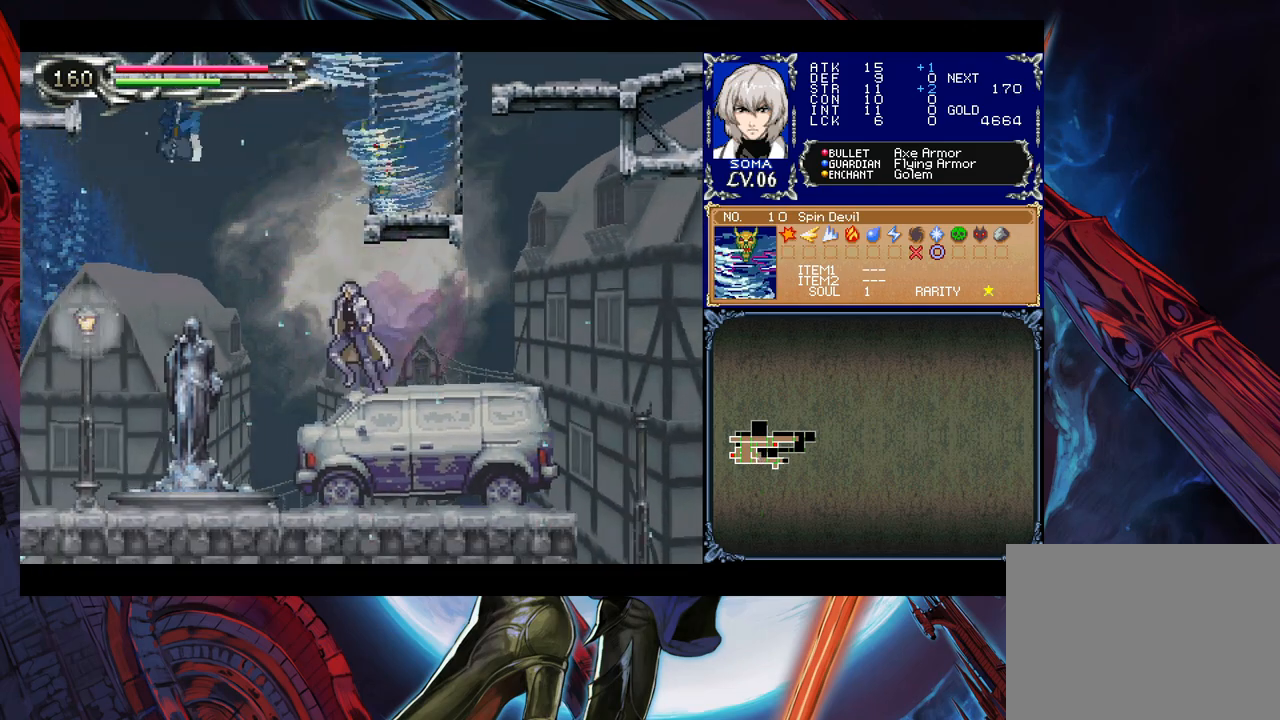
{"buttons": [], "left_stick": "right", "right_stick": "center", "events": [[17, "B", "down"], [17, "left_stick", "right"], [117, "left_stick", "center"], [467, "left_stick", "right"], [483, "B", "up"]]}
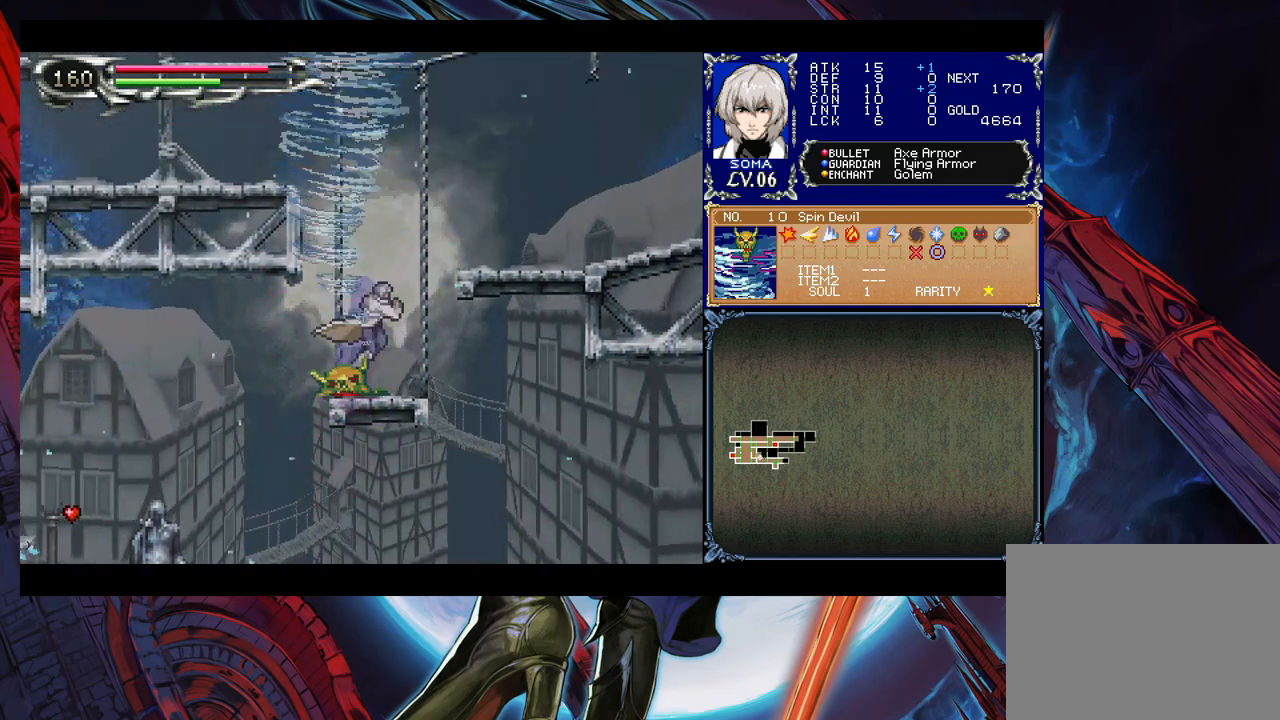
{"buttons": ["B"], "left_stick": "right", "right_stick": "center", "events": [[183, "B", "down"]]}
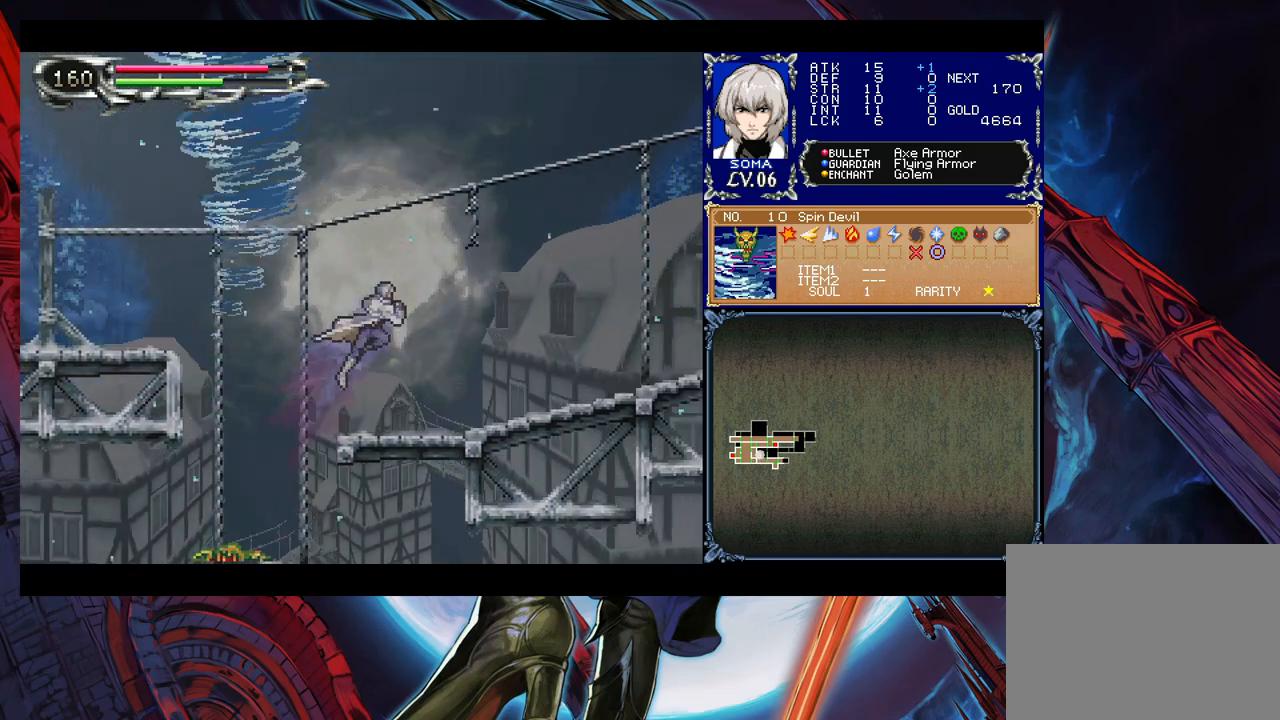
{"buttons": [], "left_stick": "right", "right_stick": "center", "events": [[33, "B", "up"], [283, "left_stick", "up-left"], [317, "Y", "down"], [333, "B", "down"], [333, "Y", "up"], [367, "left_stick", "right"], [417, "B", "up"]]}
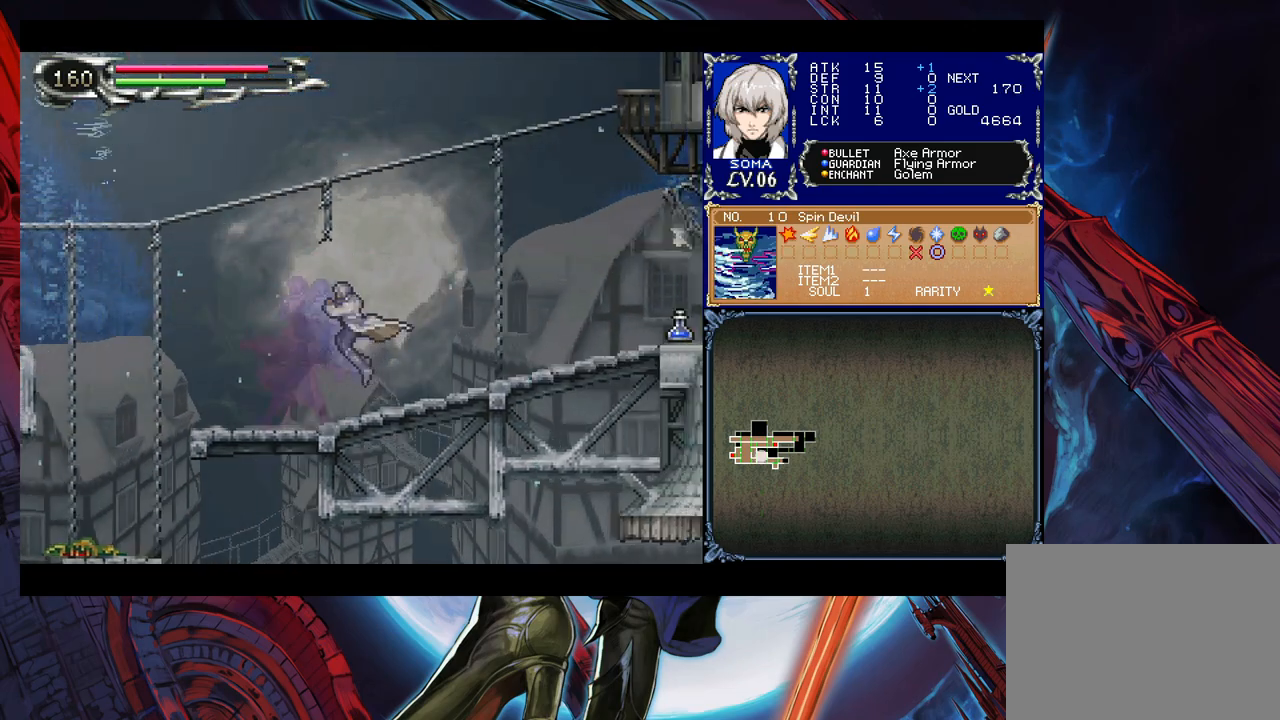
{"buttons": [], "left_stick": "right", "right_stick": "center", "events": [[83, "left_stick", "left"], [117, "Y", "down"], [167, "B", "down"], [167, "Y", "up"], [183, "B", "up"], [183, "left_stick", "down-right"], [383, "left_stick", "left"], [417, "Y", "down"], [467, "B", "down"], [467, "Y", "up"], [483, "B", "up"], [483, "left_stick", "right"]]}
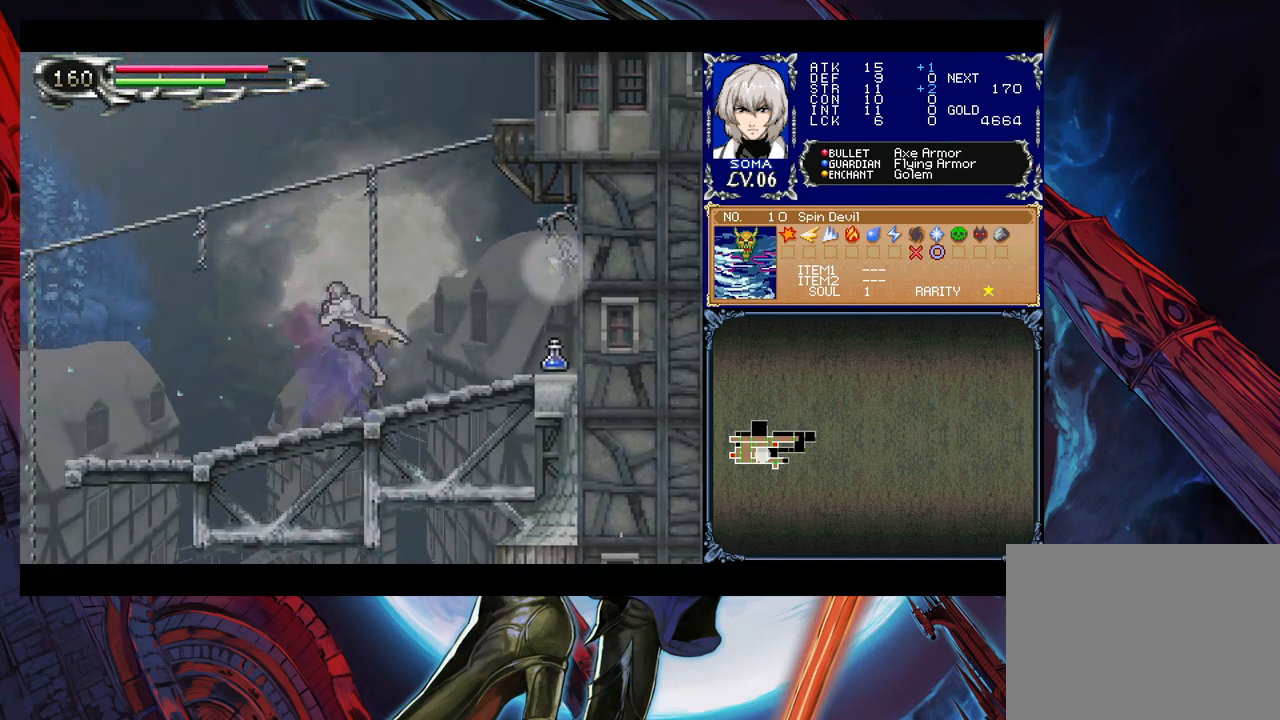
{"buttons": ["A"], "left_stick": "right", "right_stick": "center", "events": [[183, "left_stick", "up-left"], [217, "Y", "down"], [233, "B", "down"], [233, "Y", "up"], [233, "left_stick", "center"], [283, "B", "up"], [283, "left_stick", "right"], [483, "A", "down"]]}
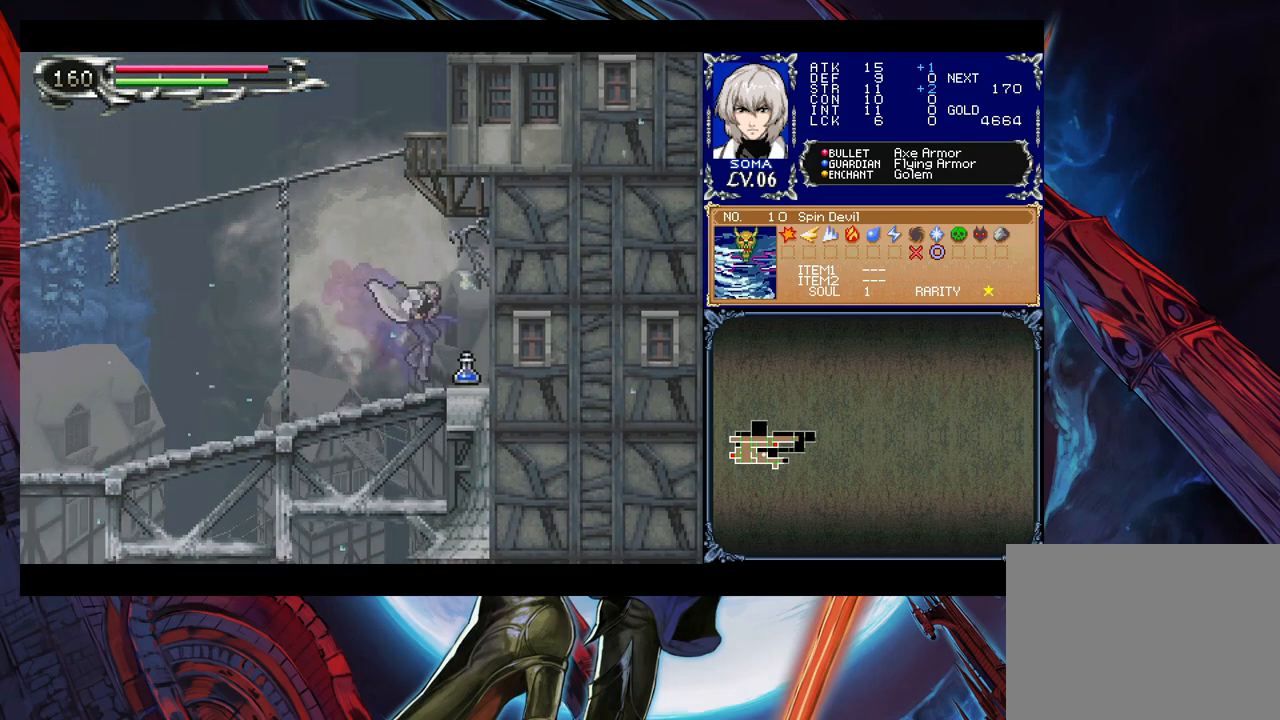
{"buttons": [], "left_stick": "right", "right_stick": "center", "events": [[33, "A", "up"], [267, "left_stick", "down-right"], [317, "Y", "down"], [417, "Y", "up"], [417, "left_stick", "right"]]}
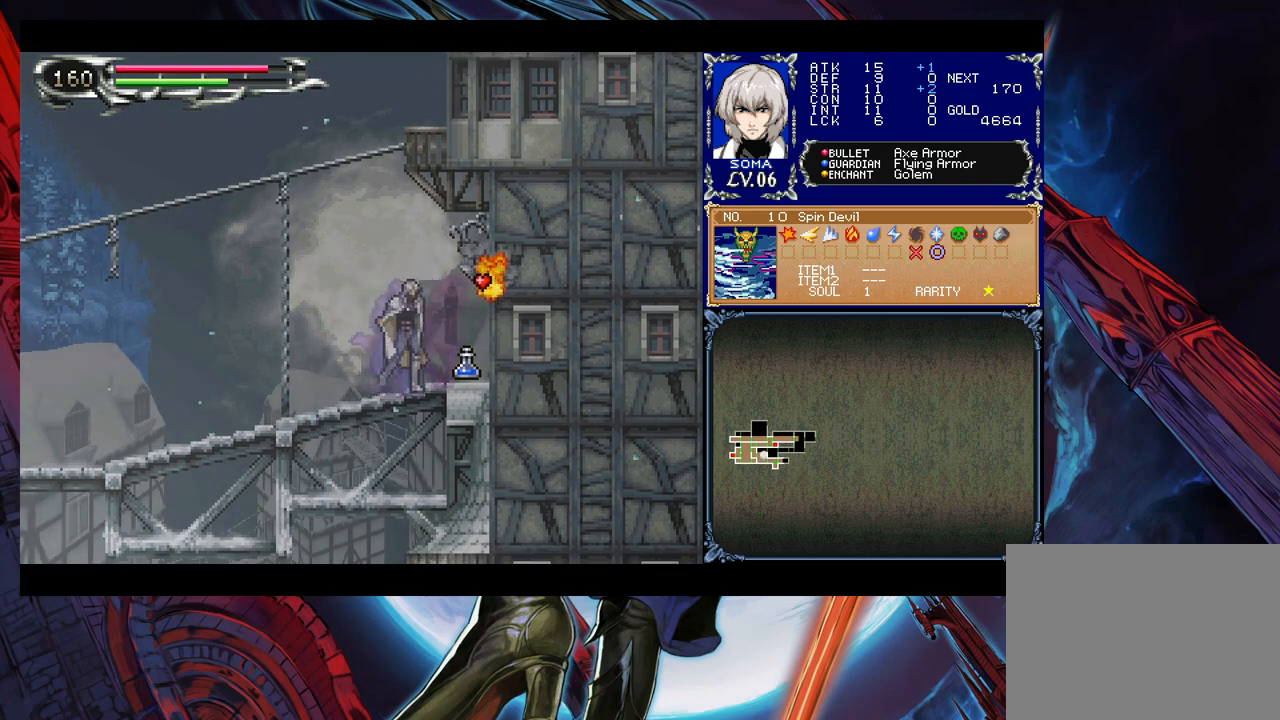
{"buttons": [], "left_stick": "left", "right_stick": "center", "events": [[383, "Y", "down"], [417, "B", "down"], [433, "Y", "up"], [467, "B", "up"], [467, "left_stick", "left"]]}
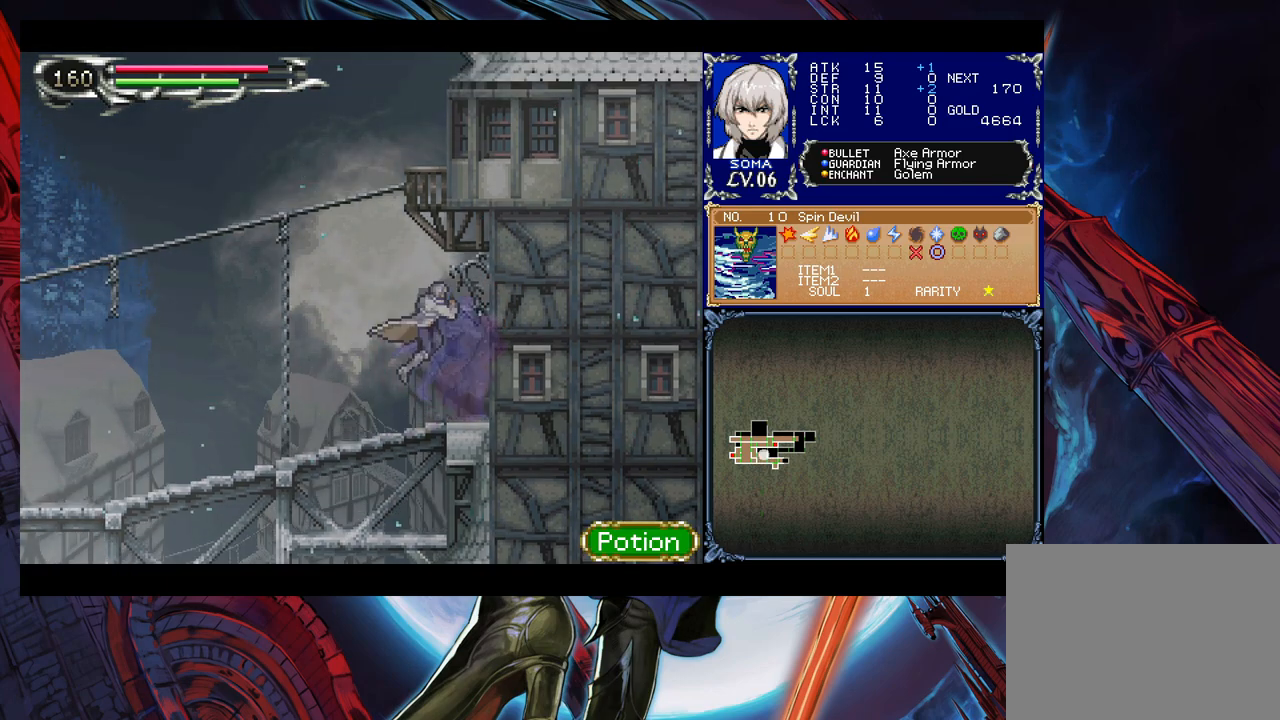
{"buttons": [], "left_stick": "left", "right_stick": "center", "events": [[267, "left_stick", "up-right"], [283, "Y", "down"], [333, "B", "down"], [333, "Y", "up"], [367, "B", "up"], [367, "left_stick", "left"]]}
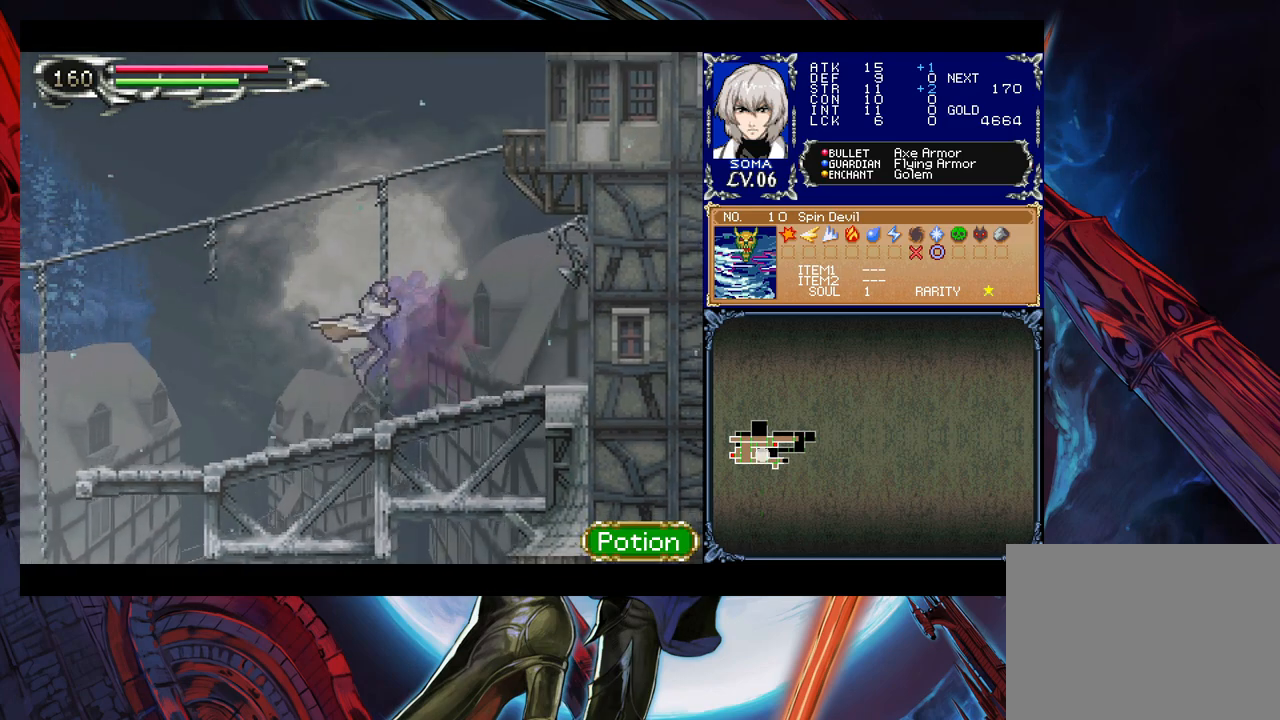
{"buttons": [], "left_stick": "right", "right_stick": "center", "events": [[133, "left_stick", "right"], [167, "Y", "down"], [233, "B", "down"], [233, "Y", "up"], [233, "left_stick", "left"], [267, "B", "up"], [483, "left_stick", "right"]]}
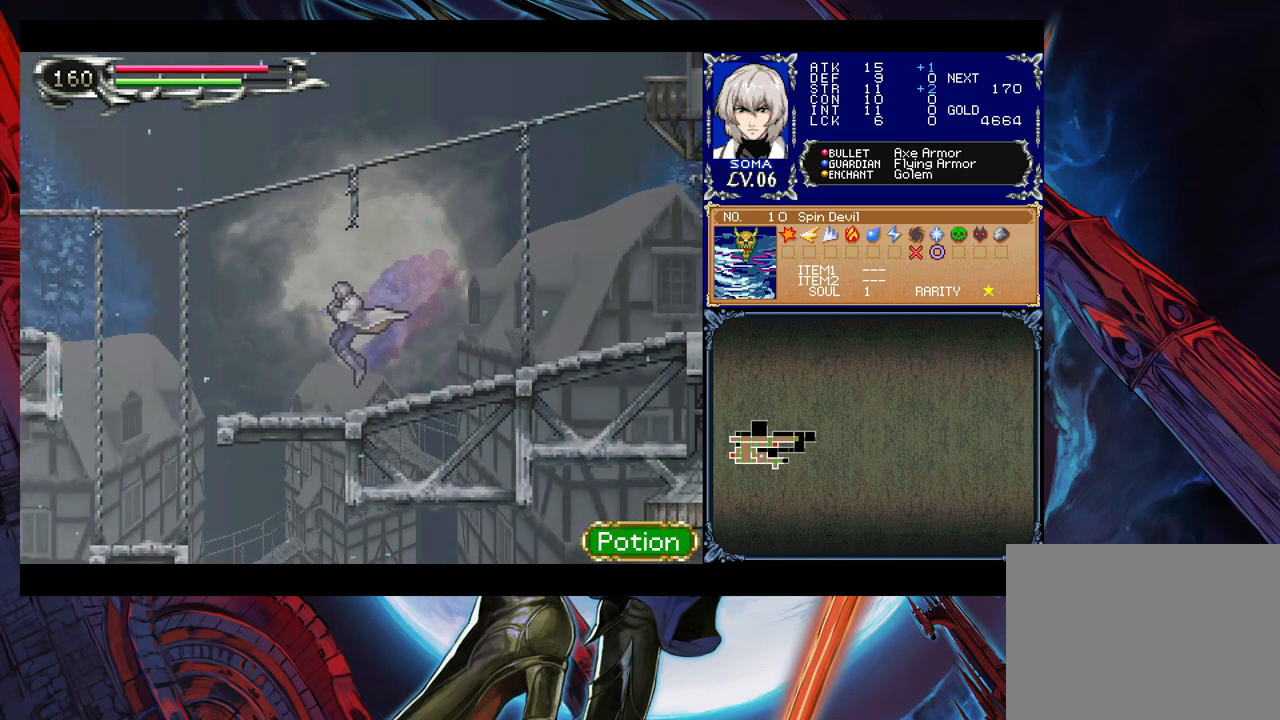
{"buttons": ["B"], "left_stick": "left", "right_stick": "center", "events": [[17, "Y", "down"], [83, "Y", "up"], [83, "left_stick", "left"], [333, "left_stick", "right"], [383, "Y", "down"], [467, "B", "down"], [467, "Y", "up"], [467, "left_stick", "left"]]}
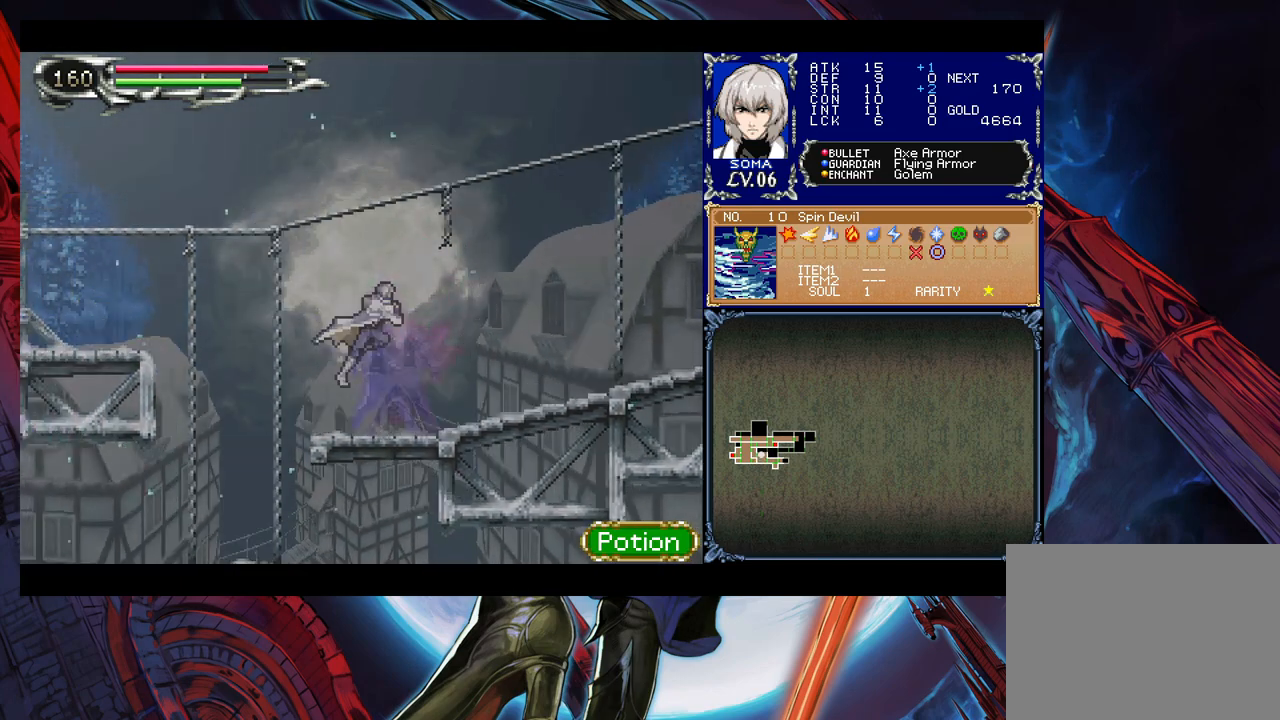
{"buttons": ["B"], "left_stick": "left", "right_stick": "center", "events": []}
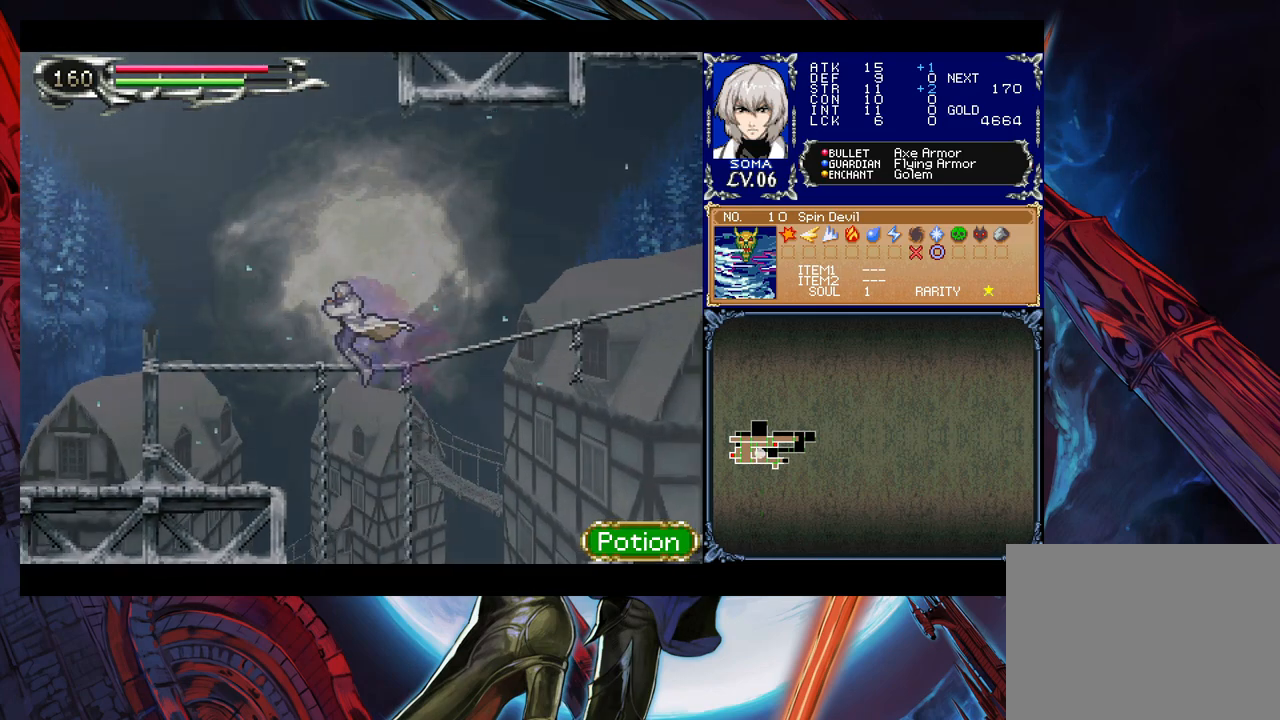
{"buttons": ["B"], "left_stick": "center", "right_stick": "center", "events": [[283, "B", "up"], [383, "left_stick", "right"], [417, "Y", "down"], [467, "B", "down"], [467, "Y", "up"], [467, "left_stick", "center"]]}
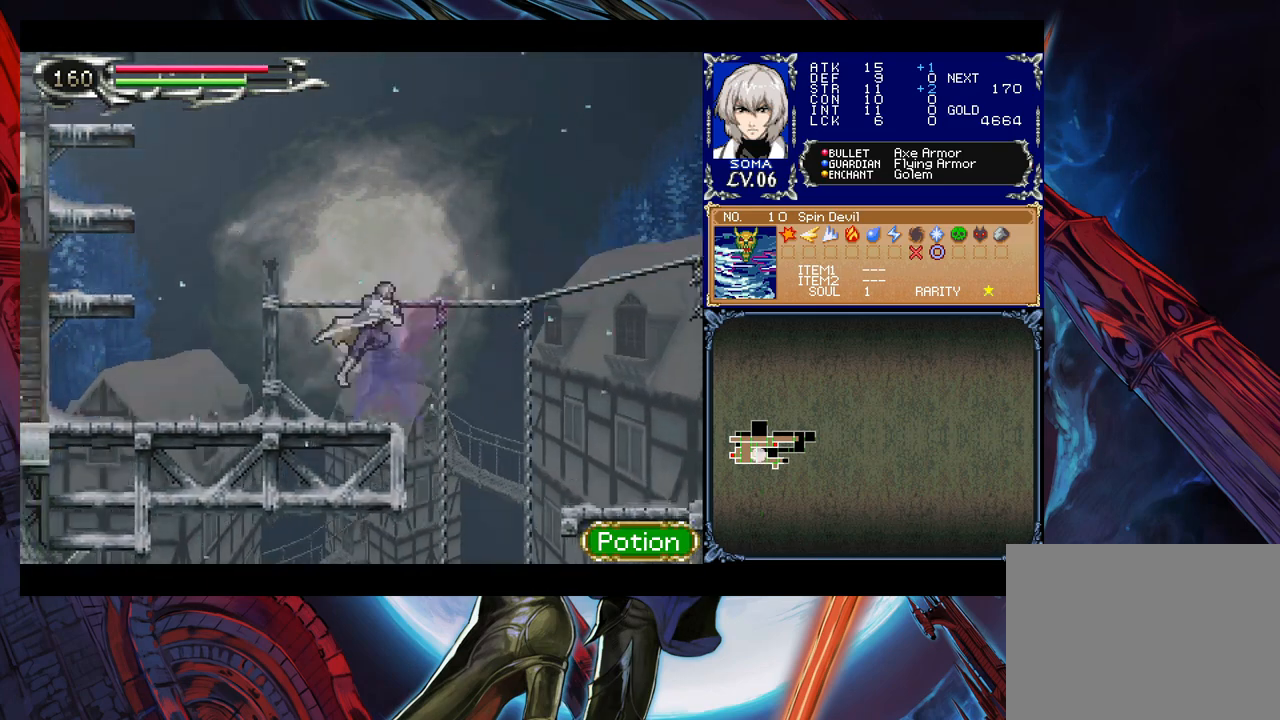
{"buttons": ["B"], "left_stick": "left", "right_stick": "center", "events": [[17, "B", "up"], [17, "left_stick", "left"], [233, "left_stick", "up"], [283, "Y", "down"], [283, "left_stick", "right"], [333, "B", "down"], [333, "Y", "up"], [333, "left_stick", "left"]]}
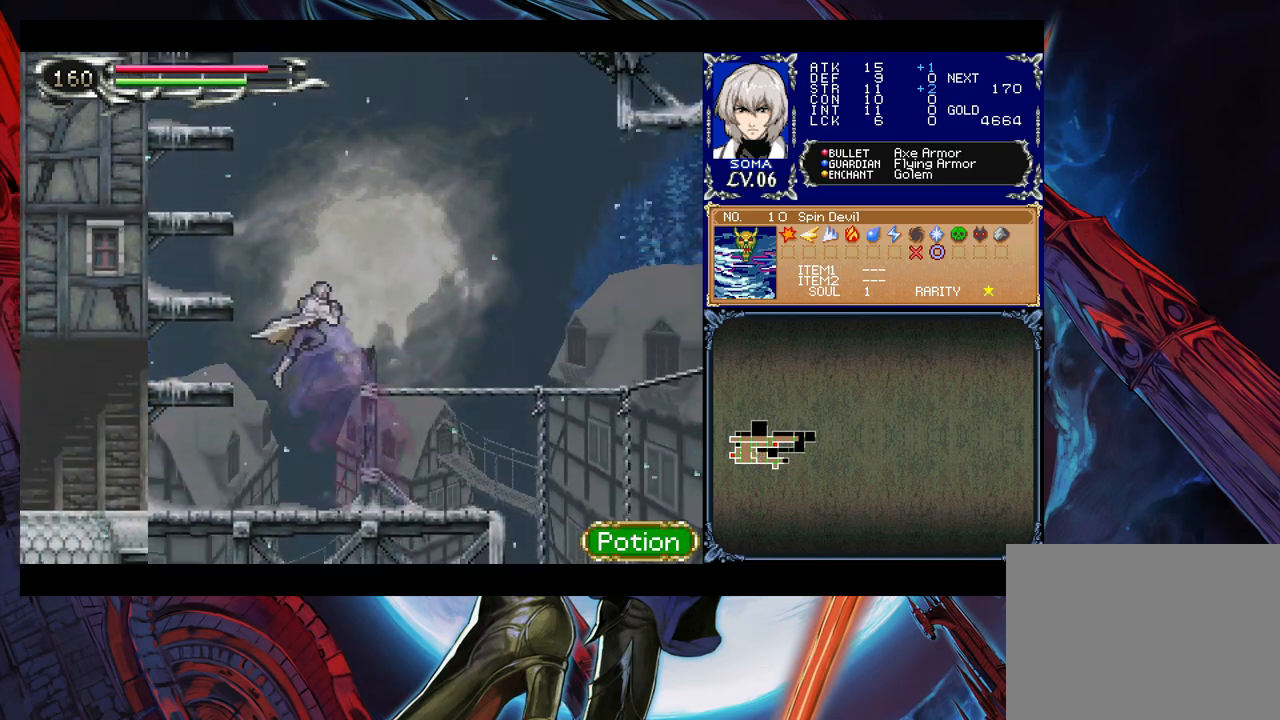
{"buttons": ["B"], "left_stick": "right", "right_stick": "center", "events": [[167, "B", "up"], [433, "left_stick", "center"], [483, "B", "down"], [483, "left_stick", "right"]]}